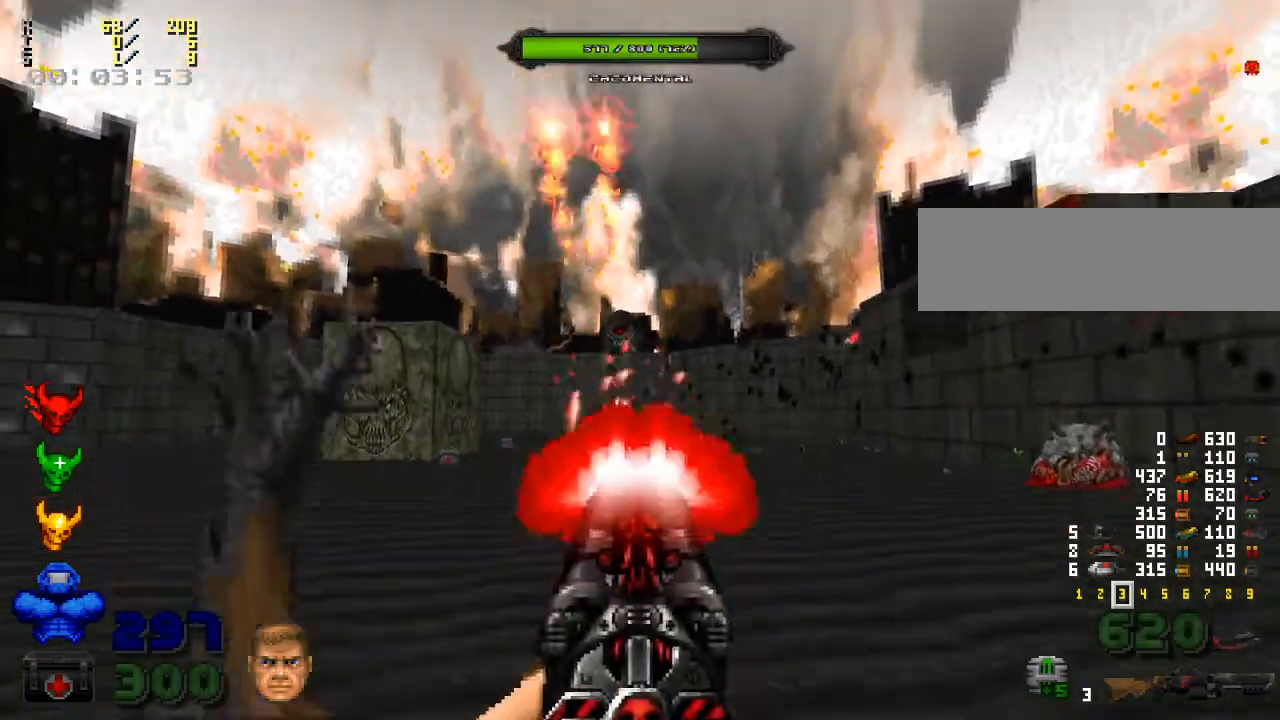
Gameplay with keyboard and mouse; each line is a JSON object with the keys and mouse buttons held at the frame after it. "events" lists presses ("down") and releases ("up") of ".", "/", "0", "1", "2", "3", "4", "5", "6", "7", "8", "9", "a", "alt_l", "alt_r", "b", "backslash", "backspace", "c", "caps_lock", "comma", "ctrl_l", "ctrl_r", "d", "down", "e", "equals", "escape", "f", "f1", "f10", "f11", "f12", "f2", "f3", "f4", "f5", "f6", "f7", "f8", "f9", "g", "h", "i", "j", "k", "l", "lbracket", "left", "m", "minus", "n", "o", "p", "q", "quote", "r", "rbracket", "return", "right", "s", "semicolon", "shift_l", "shift_r", "space", "super", "t", "tab", "tilde", "u", "up", "v", "w", "x", "y", "z", "mouse_left", "mouse_wheel" and "mouse_right" between this image and that frame as [ms after this image, input, new state], when the widget could be followed in between. "mouse_left", "mouse_wheel", "mouse_right" = the "left", "wheel", "right" buttons of the "mouse" list. No other keys are recorded. "wheel" means that the mouse wheel is clicked or scrolled. Mouse movement is not recorded.
{"keys": ["ctrl_l", "w"], "mouse": [], "events": [[33, "ctrl_l", "down"], [233, "mouse_left", "down"], [433, "mouse_left", "up"]]}
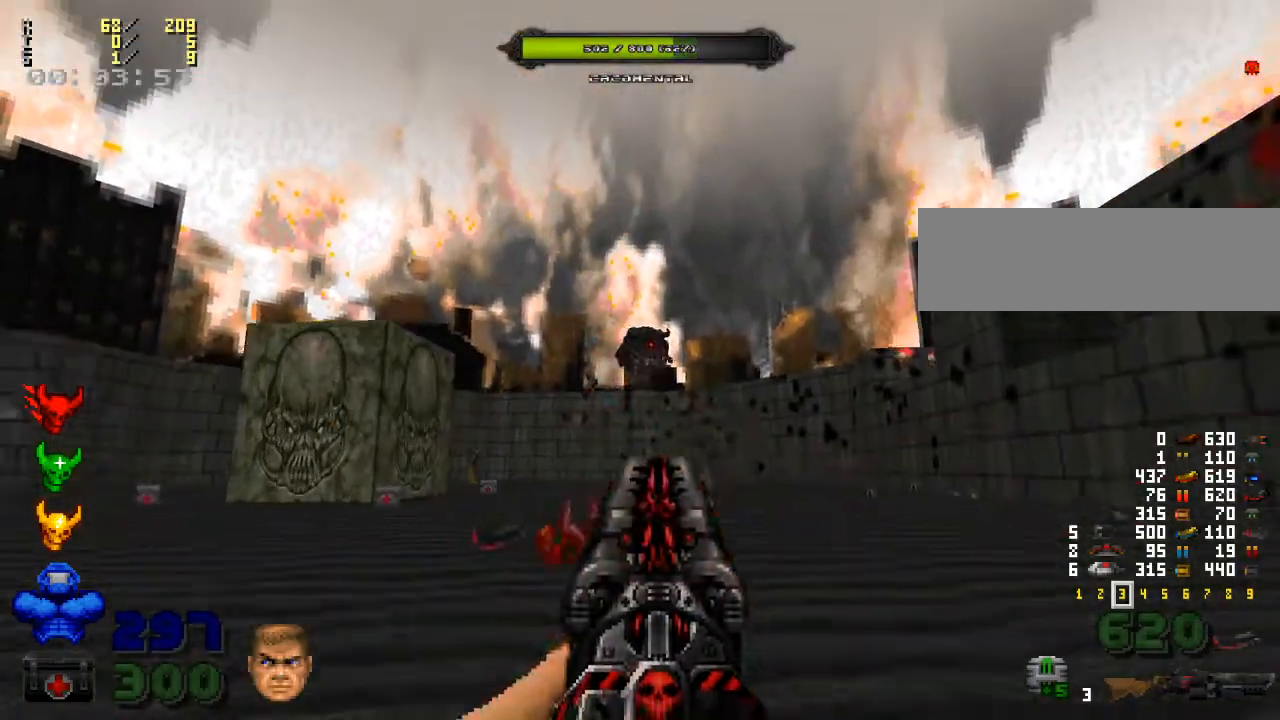
{"keys": ["w"], "mouse": ["left"], "events": [[33, "ctrl_l", "up"], [67, "mouse_left", "down"], [100, "a", "down"], [133, "a", "up"], [233, "mouse_left", "up"], [467, "mouse_left", "down"]]}
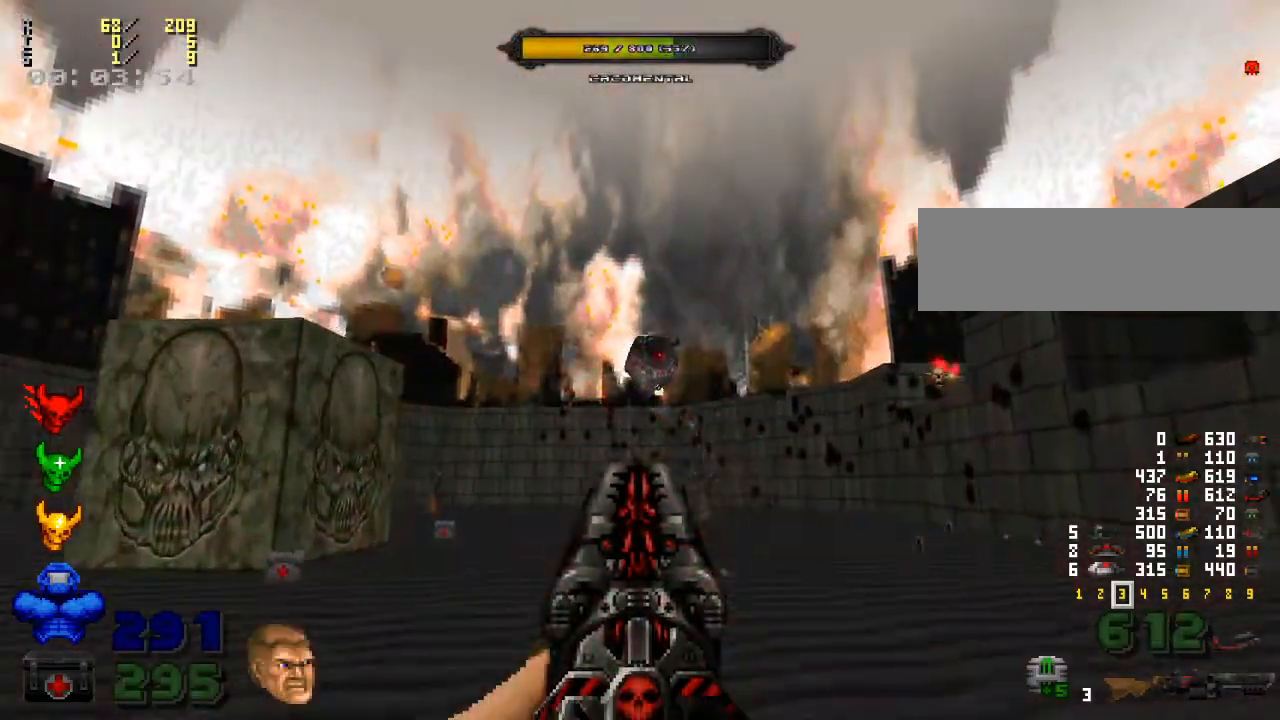
{"keys": ["a", "w"], "mouse": ["left"], "events": [[167, "mouse_left", "up"], [267, "a", "down"], [467, "mouse_left", "down"]]}
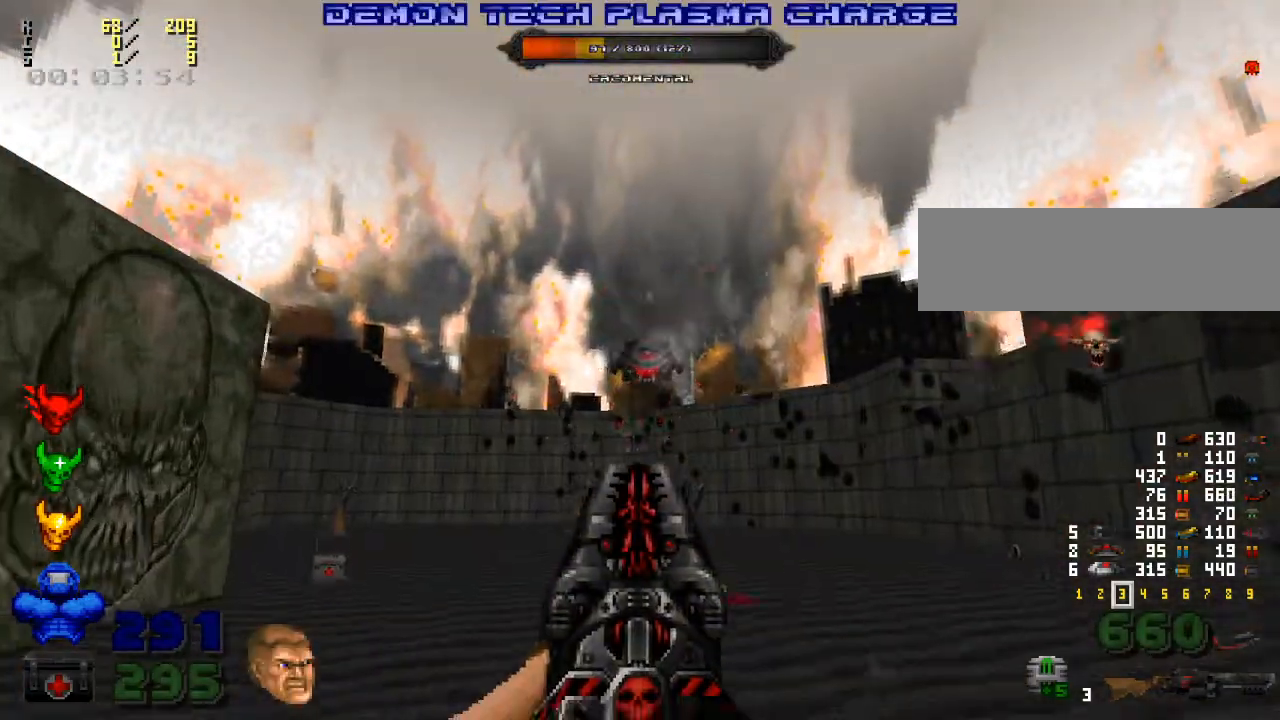
{"keys": ["a", "w"], "mouse": [], "events": [[267, "mouse_left", "up"]]}
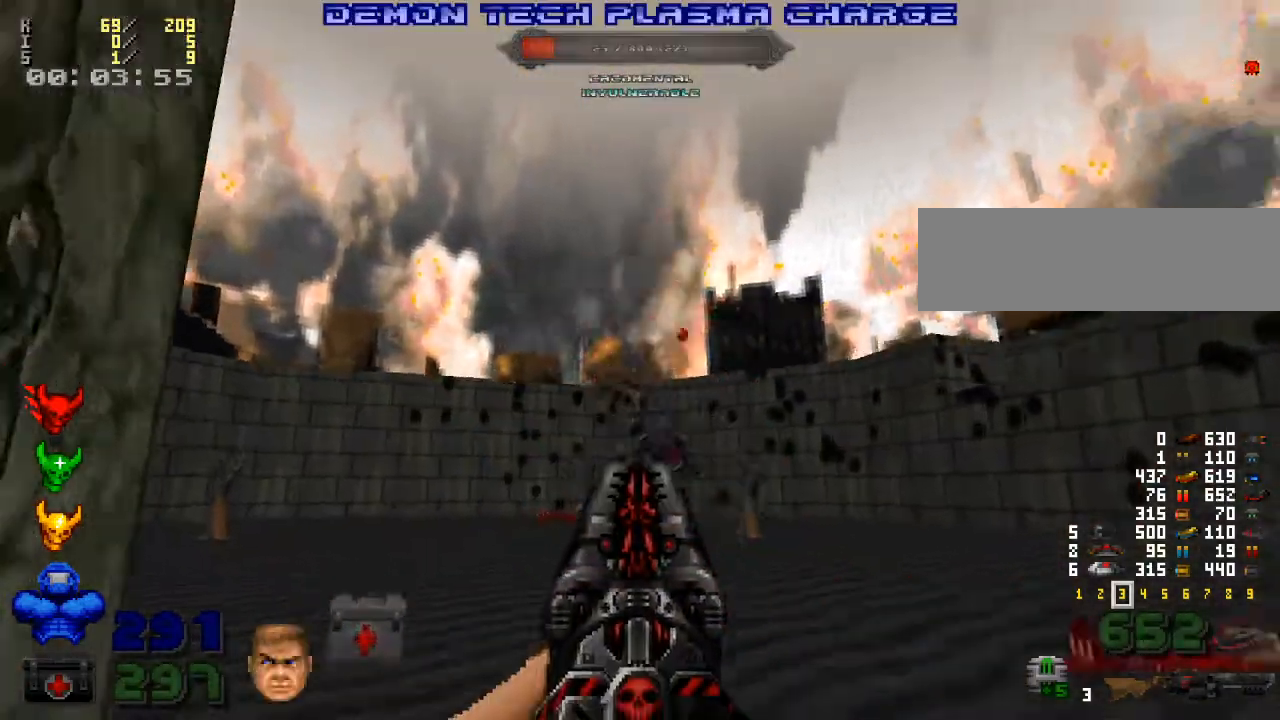
{"keys": ["a", "s"], "mouse": [], "events": [[200, "w", "up"], [367, "s", "down"]]}
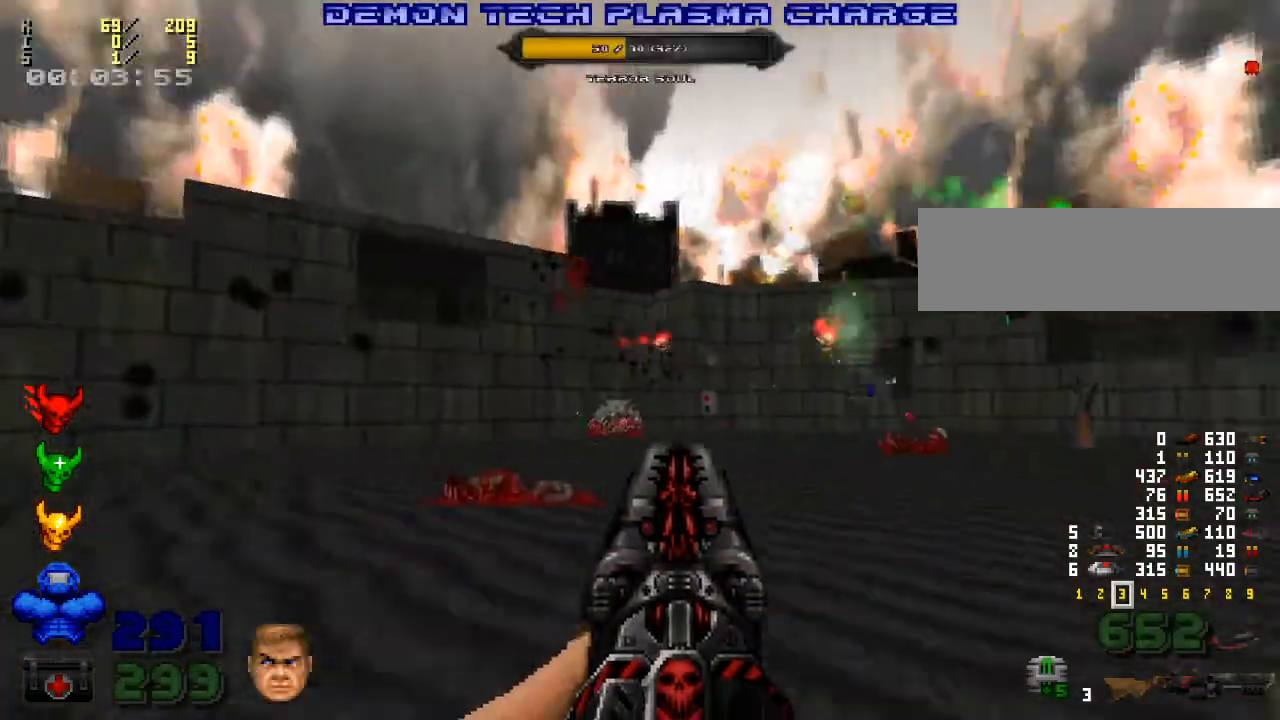
{"keys": ["s"], "mouse": ["left"], "events": [[33, "a", "up"], [433, "mouse_left", "down"]]}
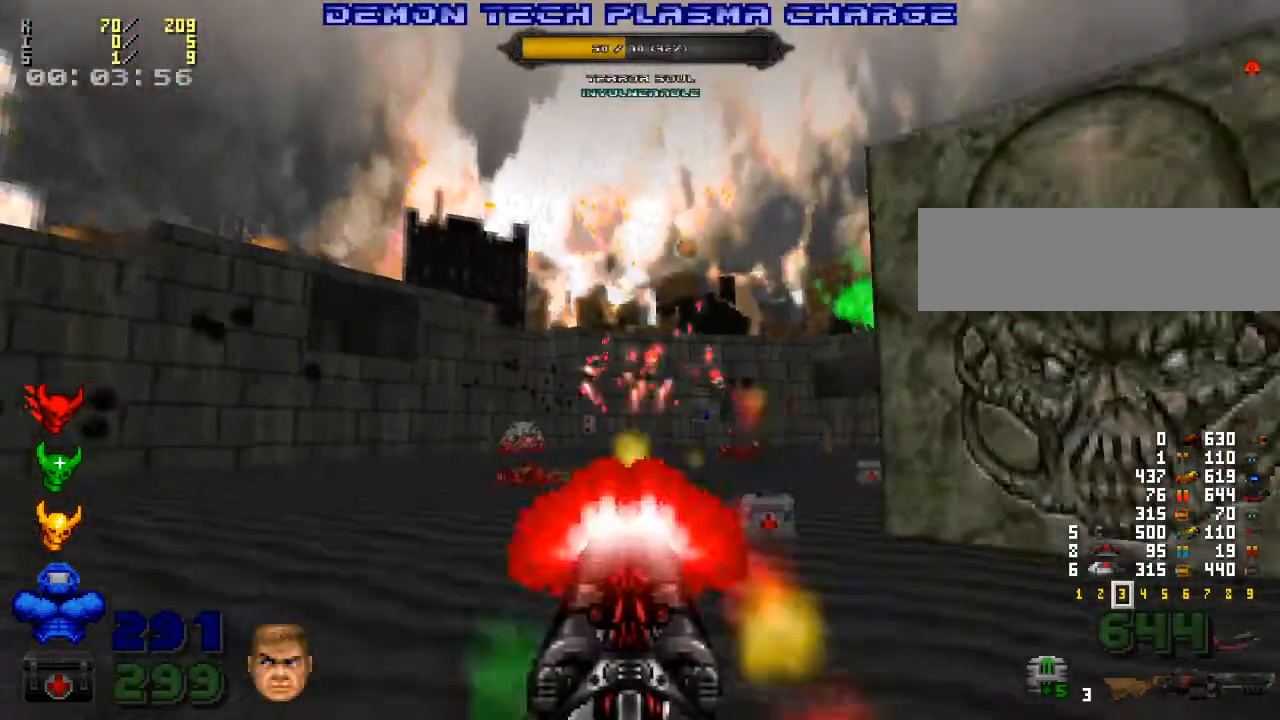
{"keys": ["d", "w"], "mouse": ["left"], "events": [[100, "mouse_left", "up"], [233, "a", "down"], [233, "s", "up"], [367, "a", "up"], [367, "d", "down"], [400, "w", "down"], [467, "mouse_left", "down"]]}
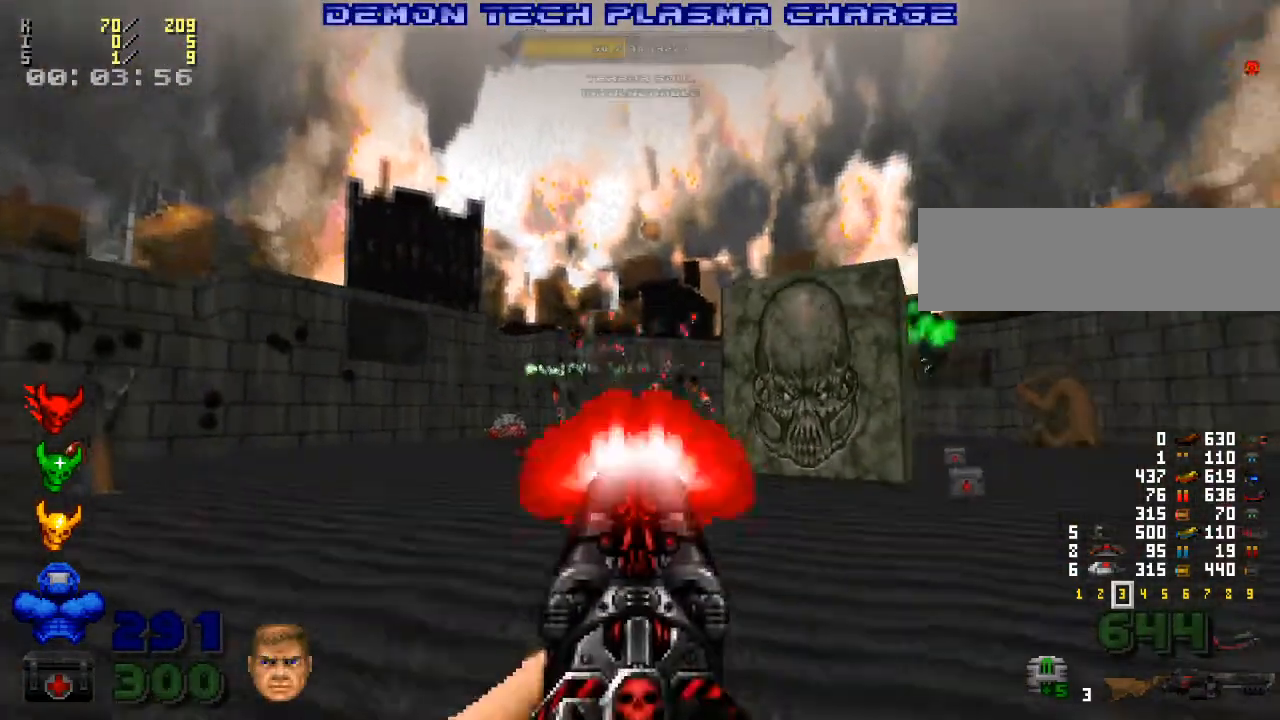
{"keys": ["d", "w"], "mouse": [], "events": [[167, "d", "up"], [167, "mouse_left", "up"], [200, "a", "down"], [367, "a", "up"], [433, "d", "down"]]}
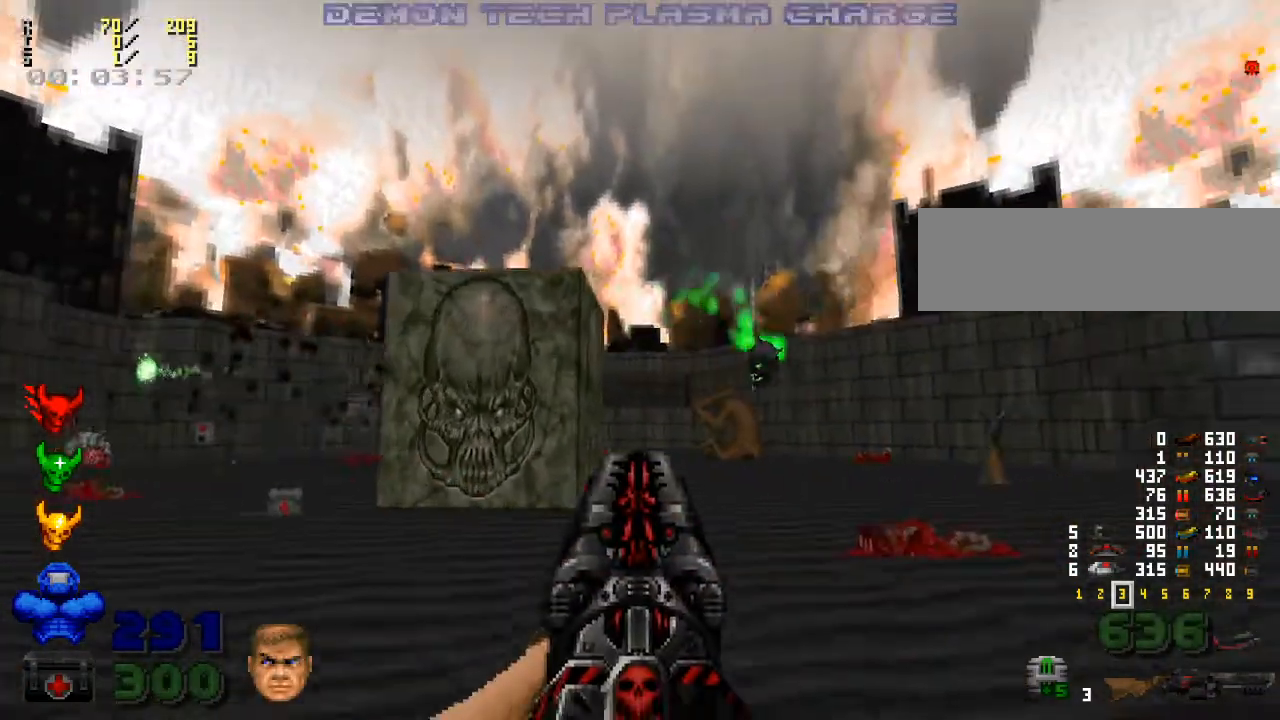
{"keys": ["d"], "mouse": [], "events": [[333, "mouse_left", "down"], [367, "w", "up"], [467, "mouse_left", "up"]]}
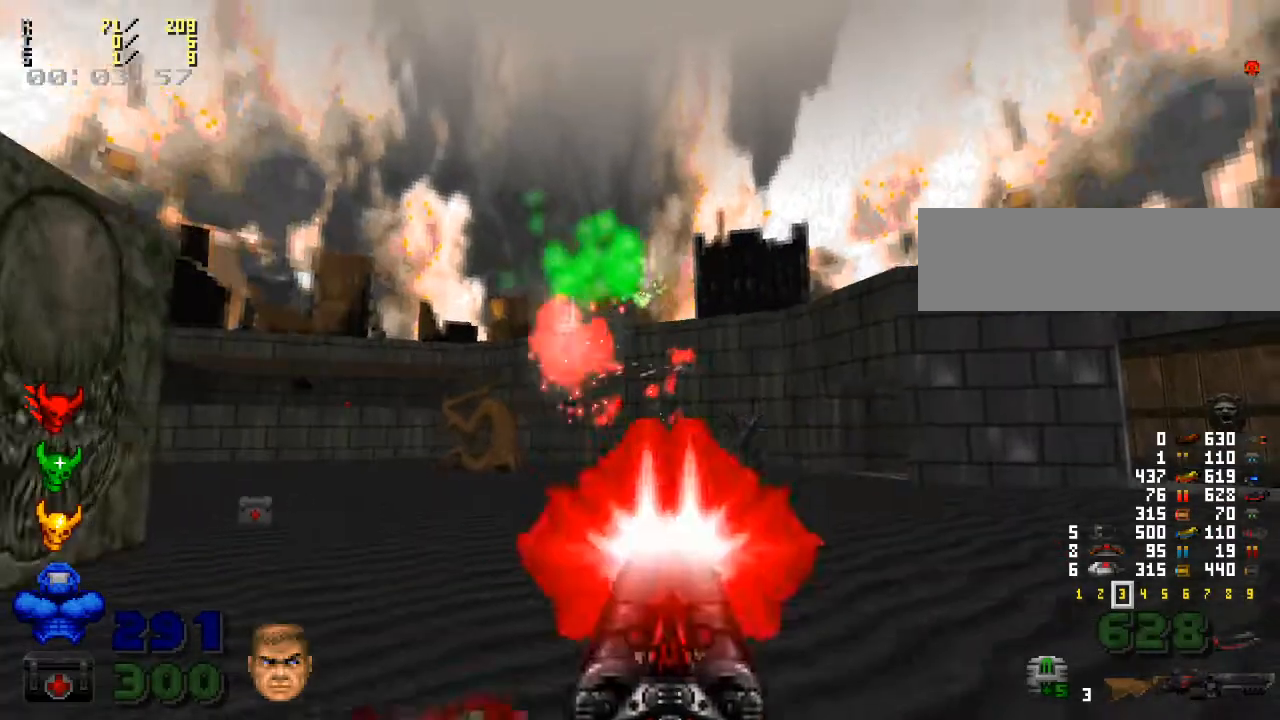
{"keys": ["d"], "mouse": [], "events": []}
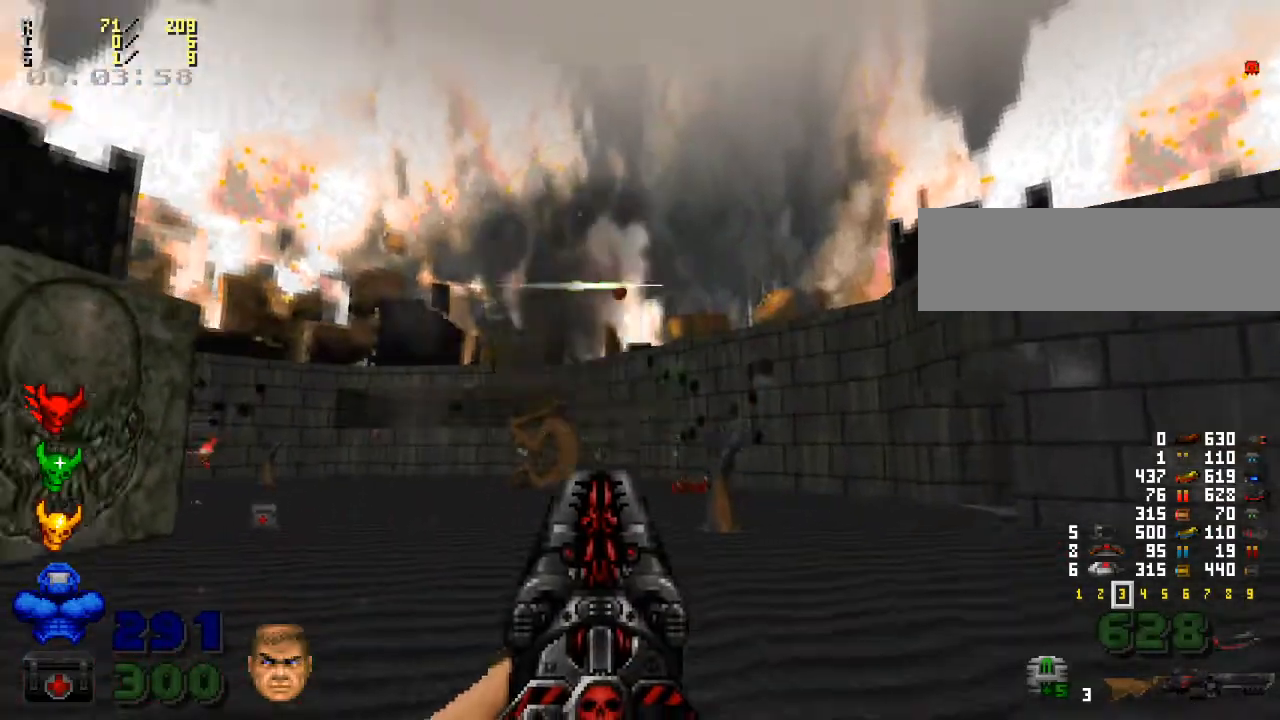
{"keys": ["w"], "mouse": [], "events": [[133, "w", "down"], [167, "d", "up"]]}
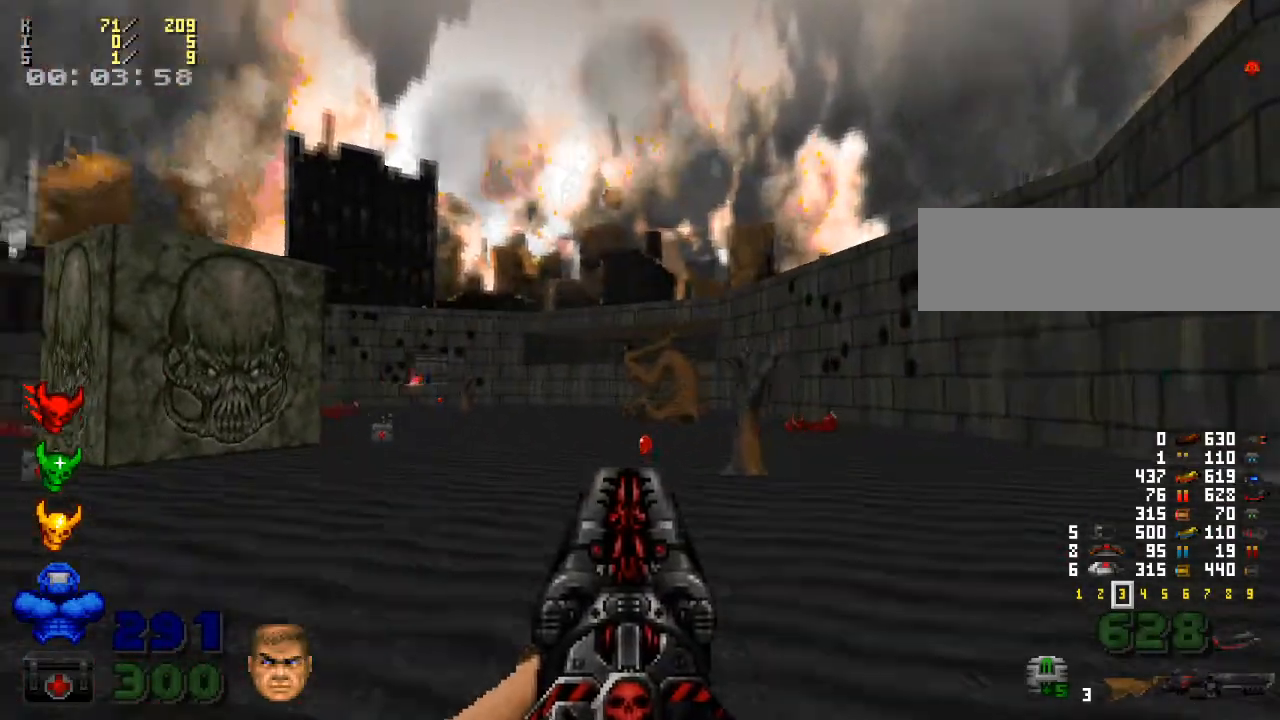
{"keys": ["w"], "mouse": [], "events": [[167, "d", "down"], [300, "d", "up"]]}
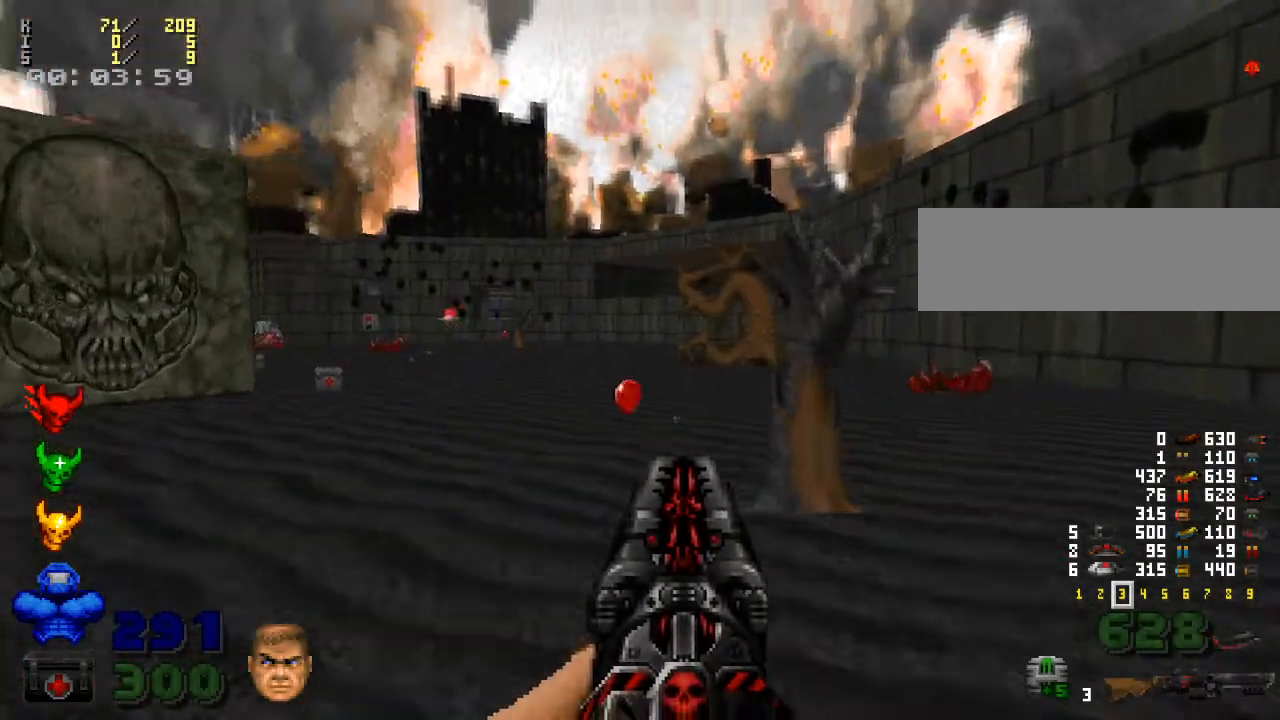
{"keys": ["2", "w"], "mouse": [], "events": [[167, "a", "down"], [267, "a", "up"], [467, "2", "down"]]}
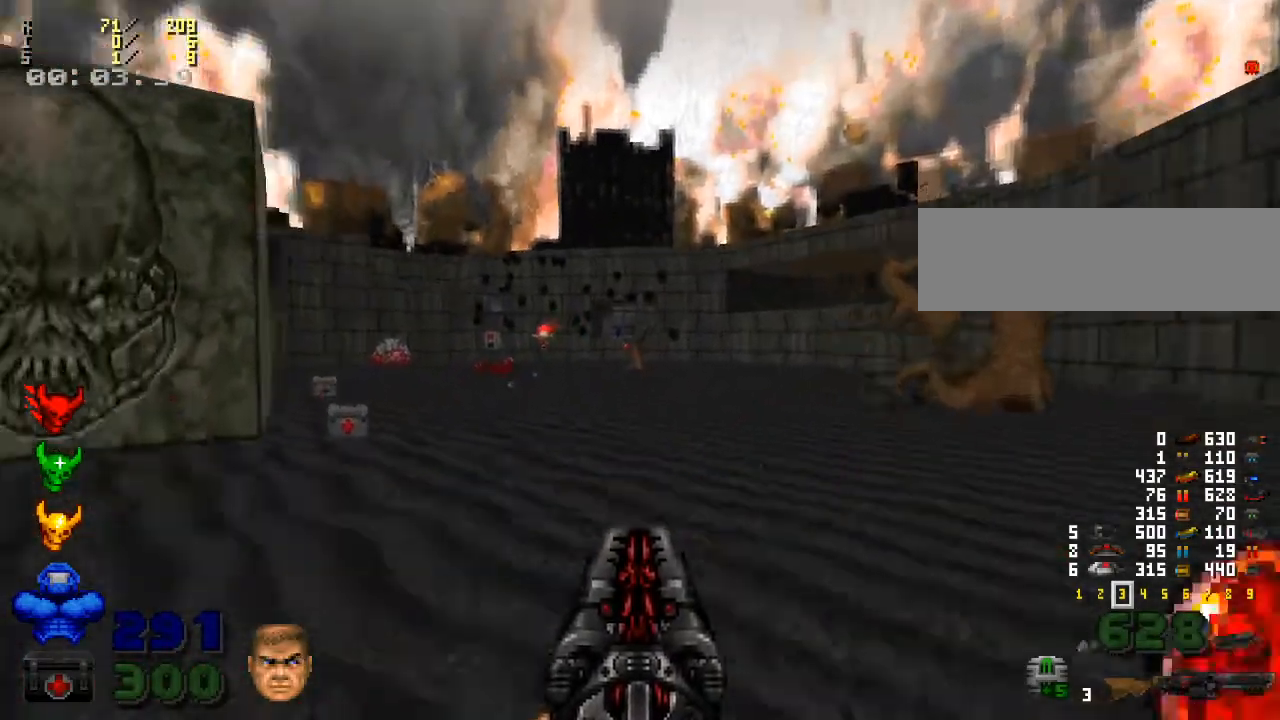
{"keys": ["w"], "mouse": [], "events": [[100, "2", "up"]]}
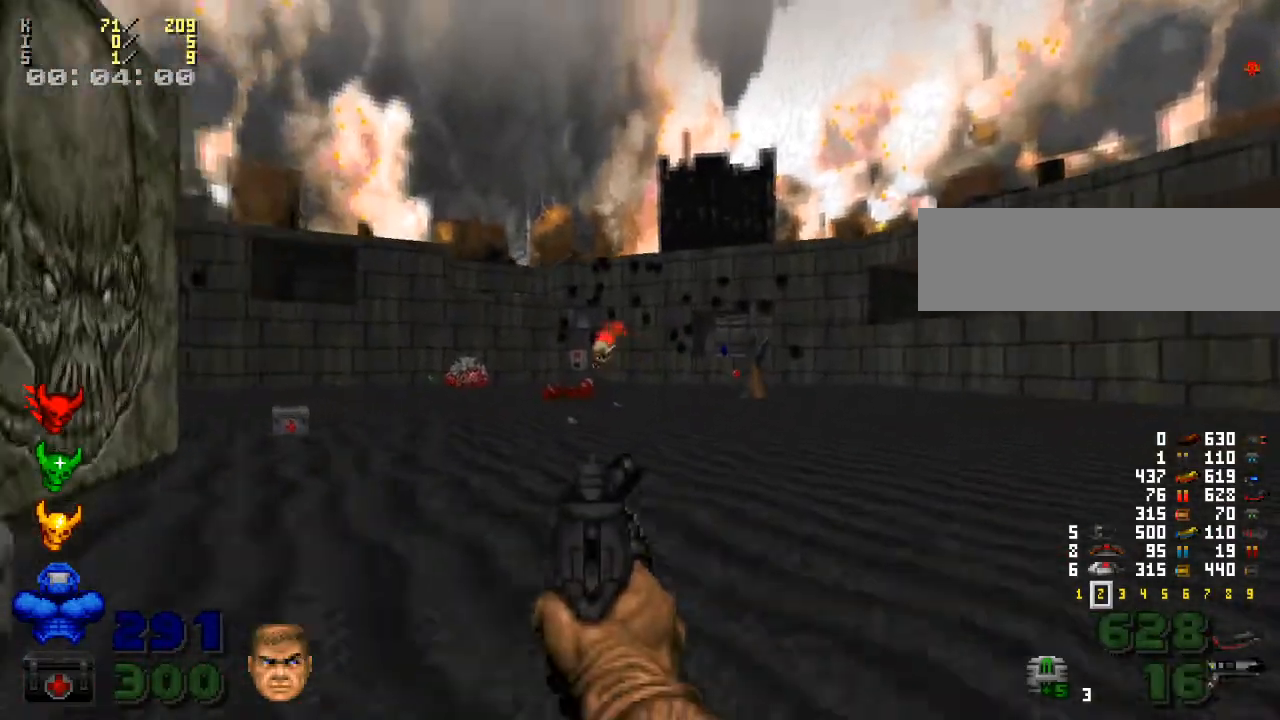
{"keys": [], "mouse": [], "events": [[33, "w", "up"], [133, "w", "down"], [233, "mouse_left", "down"], [333, "mouse_left", "up"], [500, "w", "up"]]}
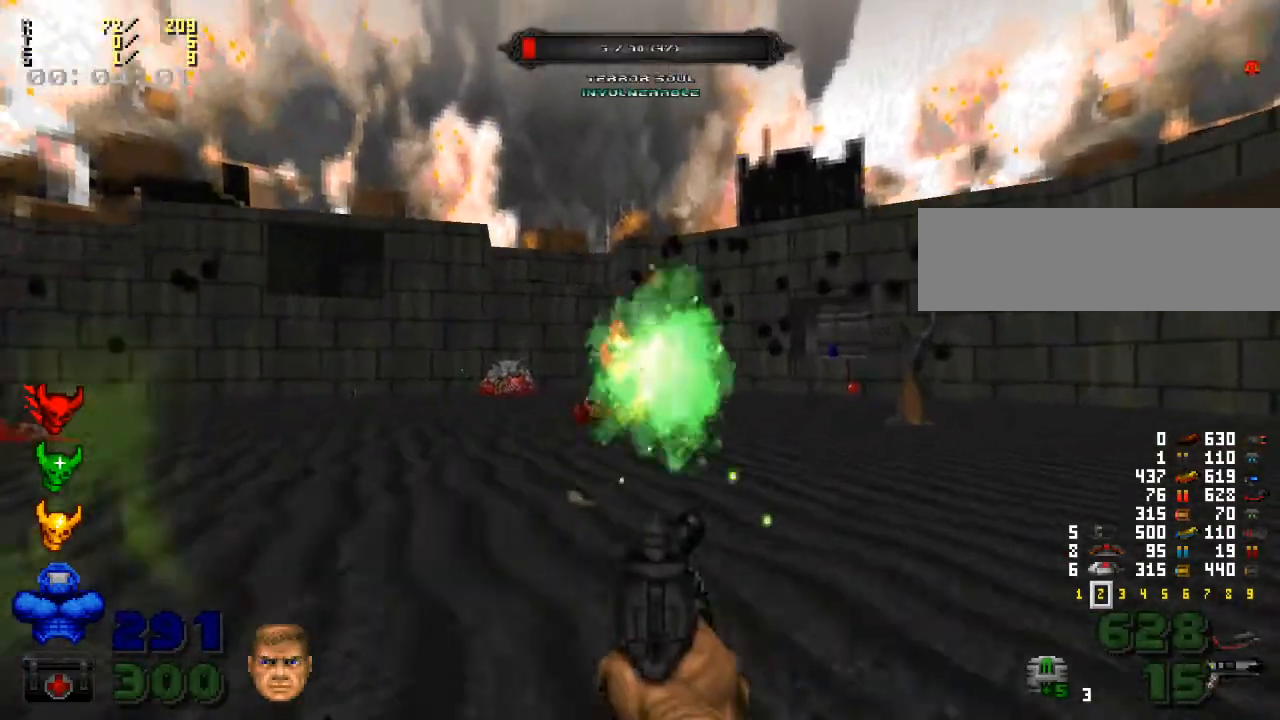
{"keys": ["w"], "mouse": [], "events": [[167, "w", "down"], [200, "mouse_right", "down"], [300, "mouse_right", "up"]]}
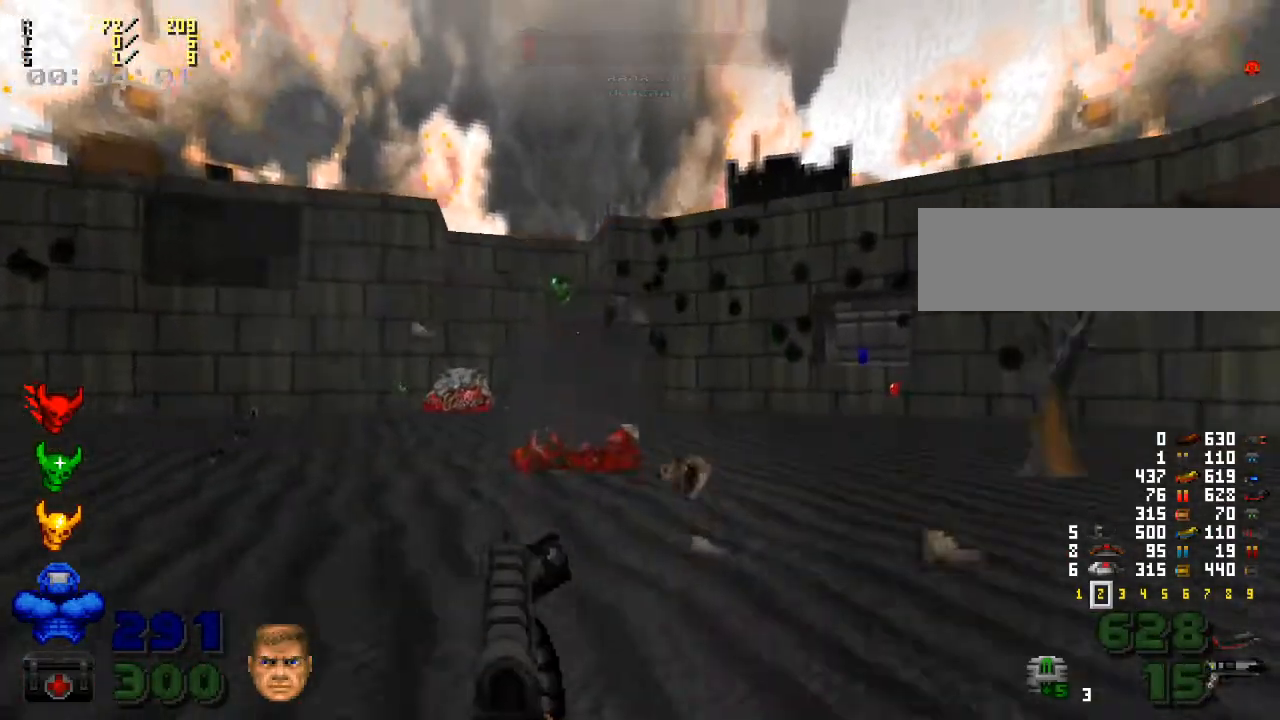
{"keys": ["w"], "mouse": [], "events": [[333, "a", "down"], [467, "a", "up"]]}
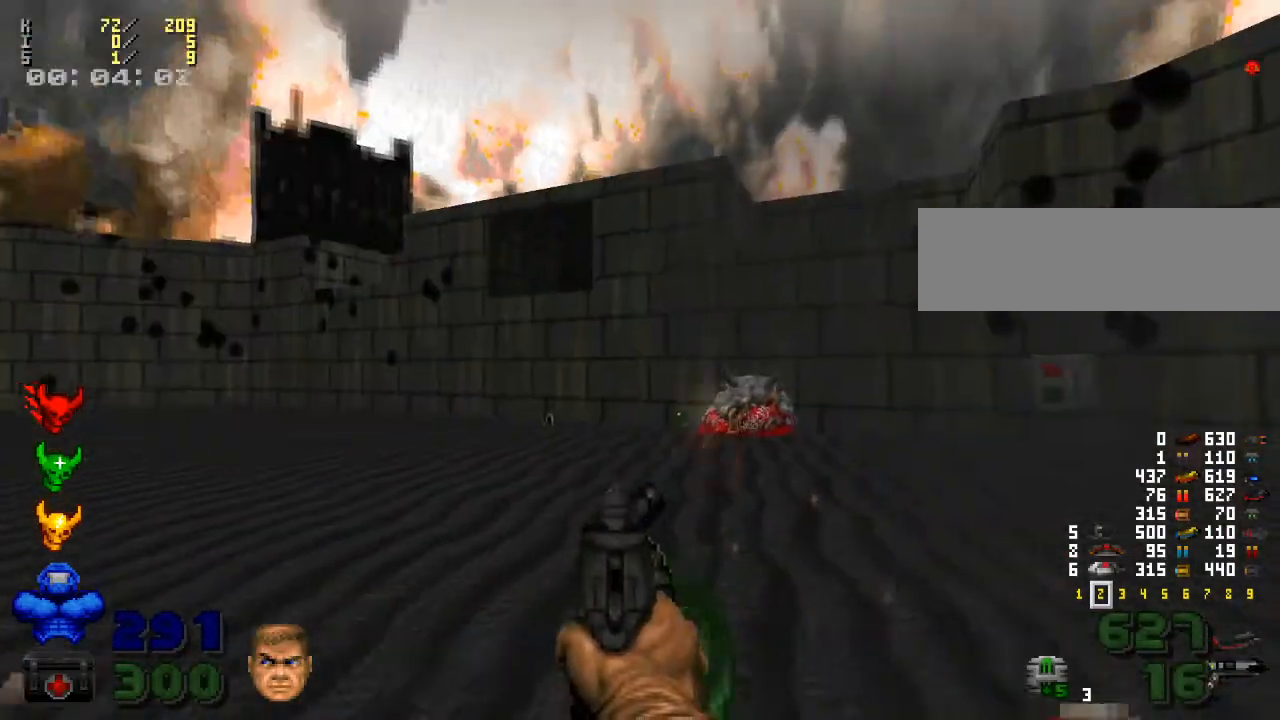
{"keys": ["d", "w"], "mouse": [], "events": [[133, "d", "down"]]}
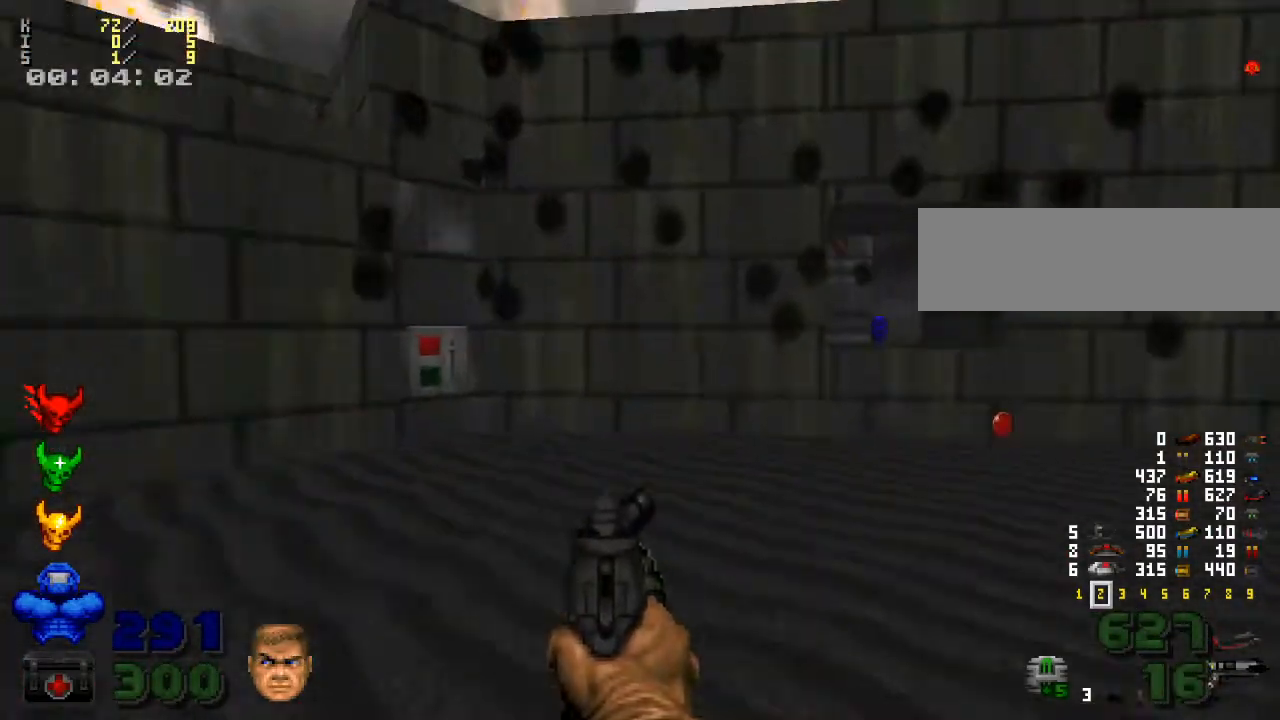
{"keys": [], "mouse": [], "events": [[200, "w", "up"], [300, "w", "down"], [400, "d", "up"], [500, "w", "up"]]}
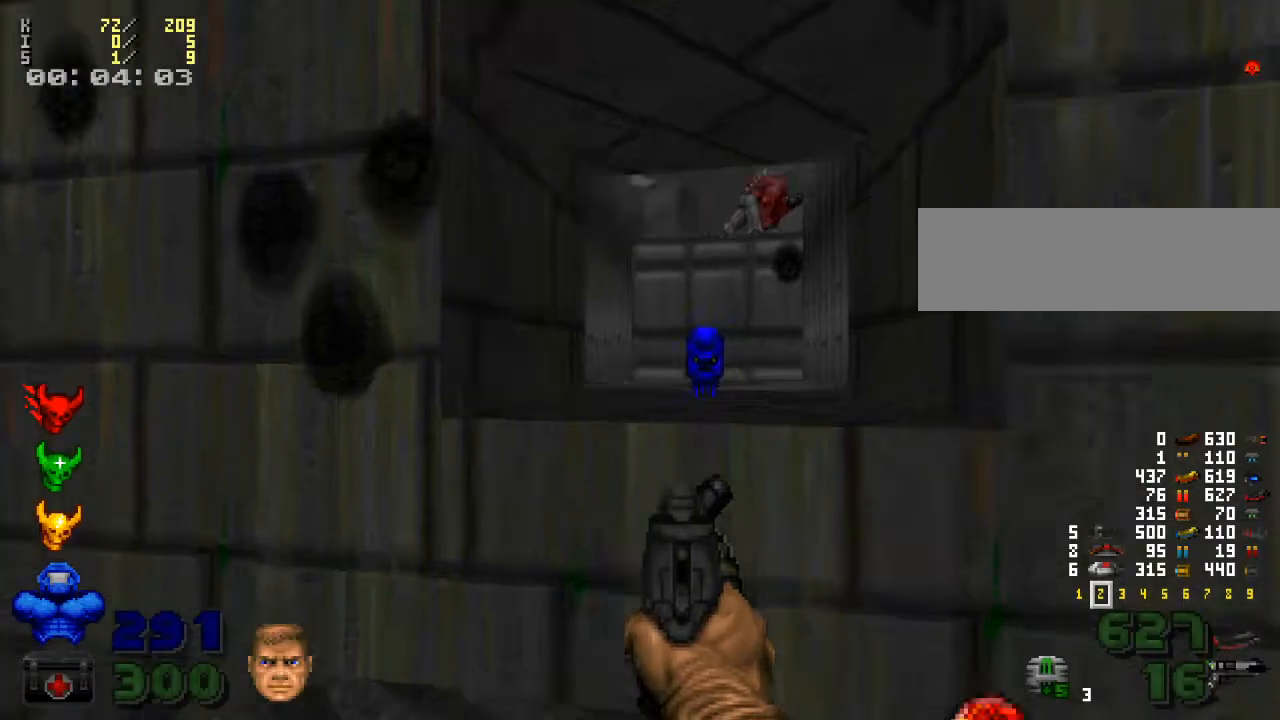
{"keys": [], "mouse": [], "events": [[33, "a", "down"], [233, "s", "down"], [267, "a", "up"], [500, "s", "up"]]}
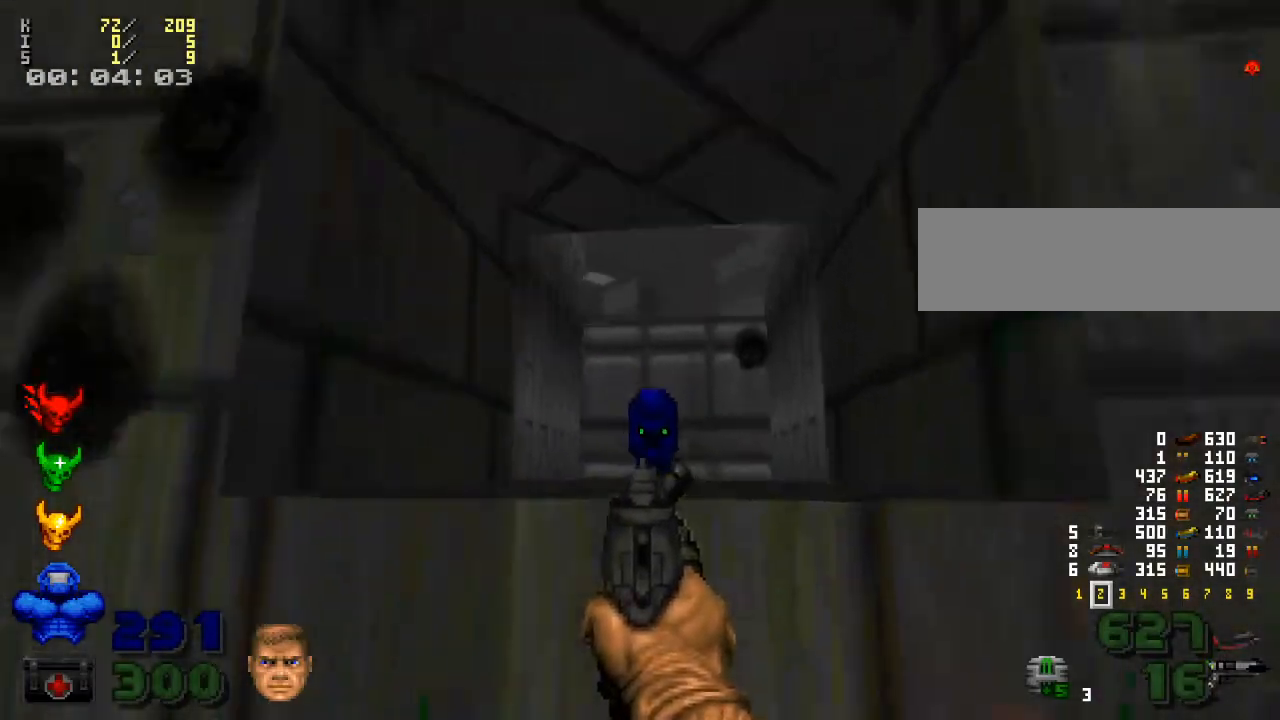
{"keys": [], "mouse": [], "events": [[300, "g", "down"], [400, "g", "up"]]}
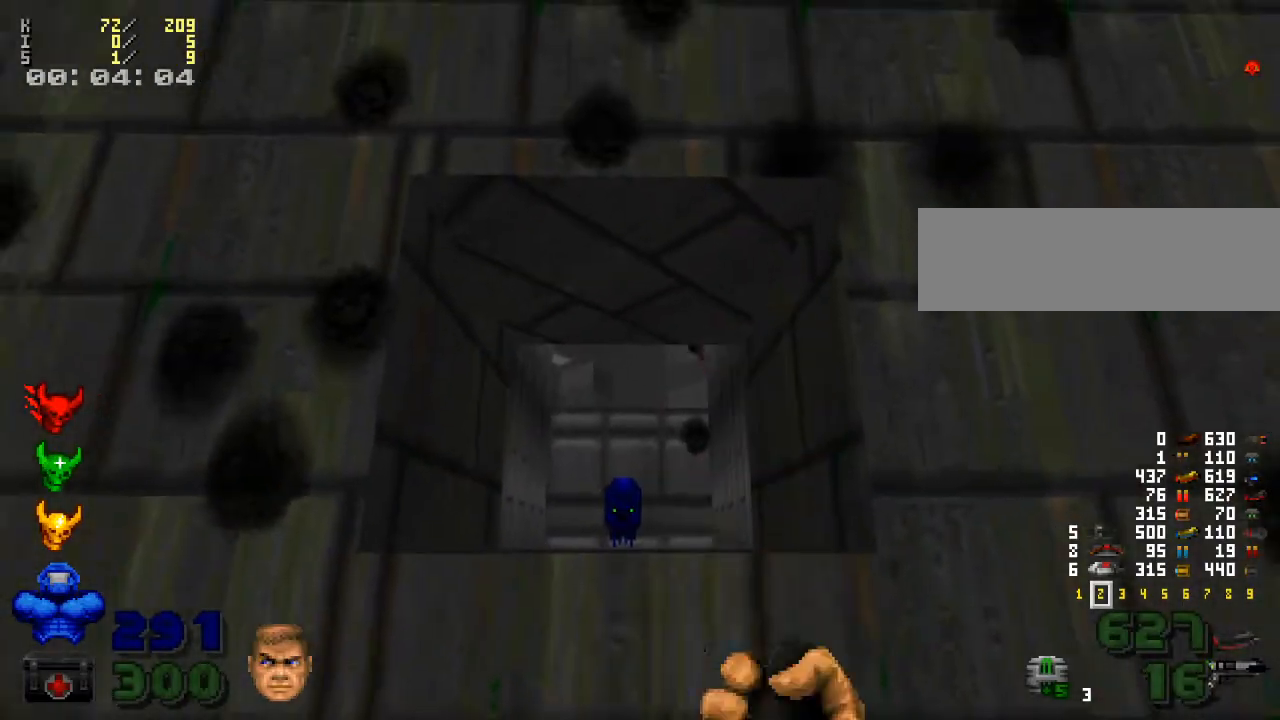
{"keys": [], "mouse": [], "events": []}
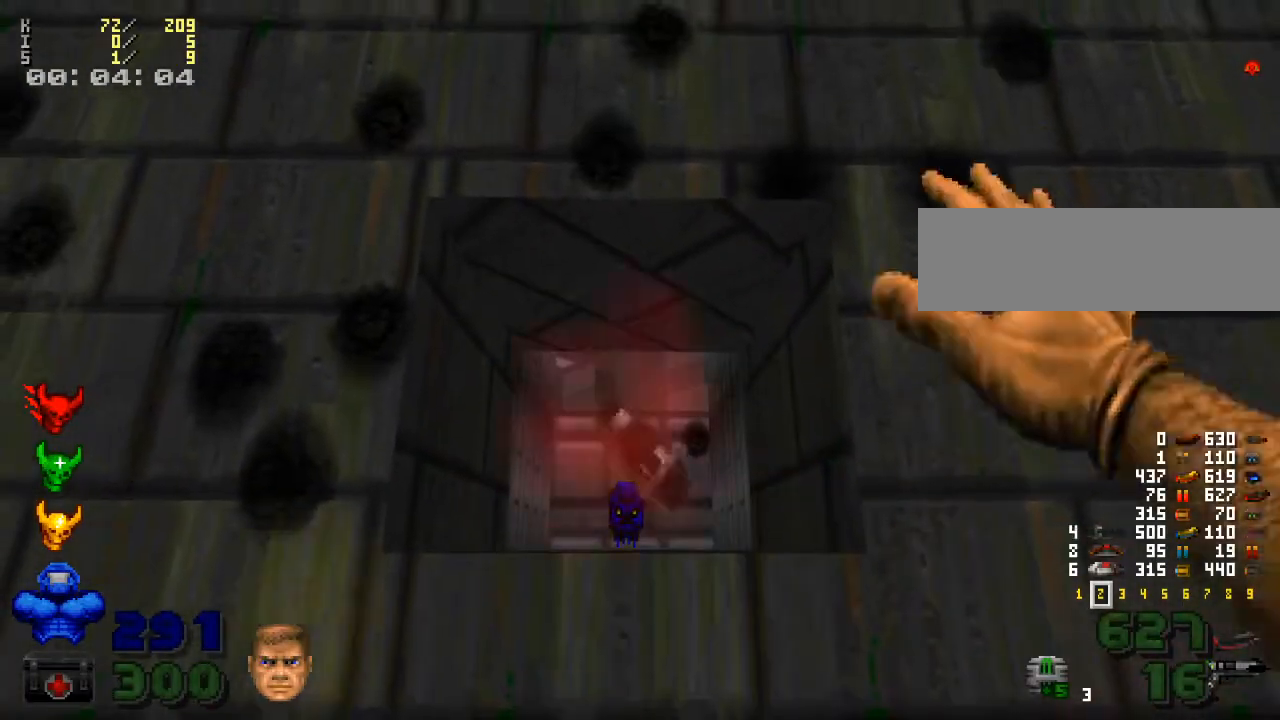
{"keys": [], "mouse": [], "events": []}
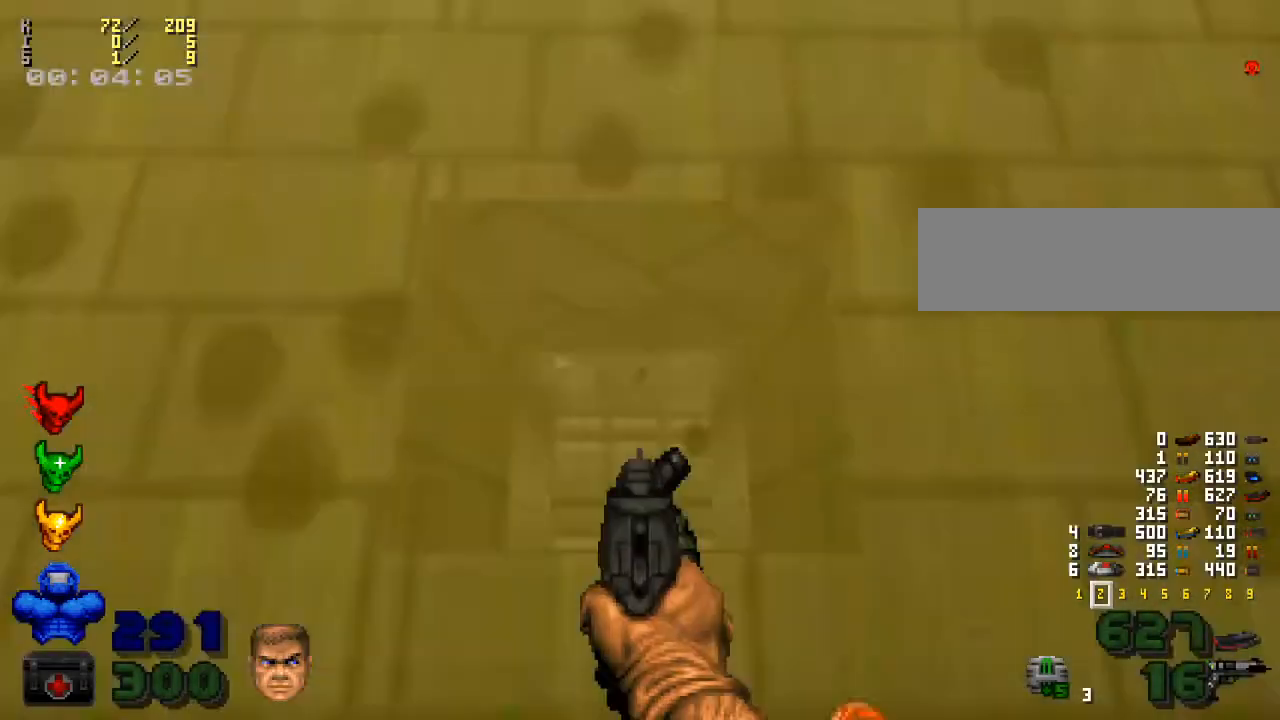
{"keys": ["a"], "mouse": [], "events": [[400, "a", "down"]]}
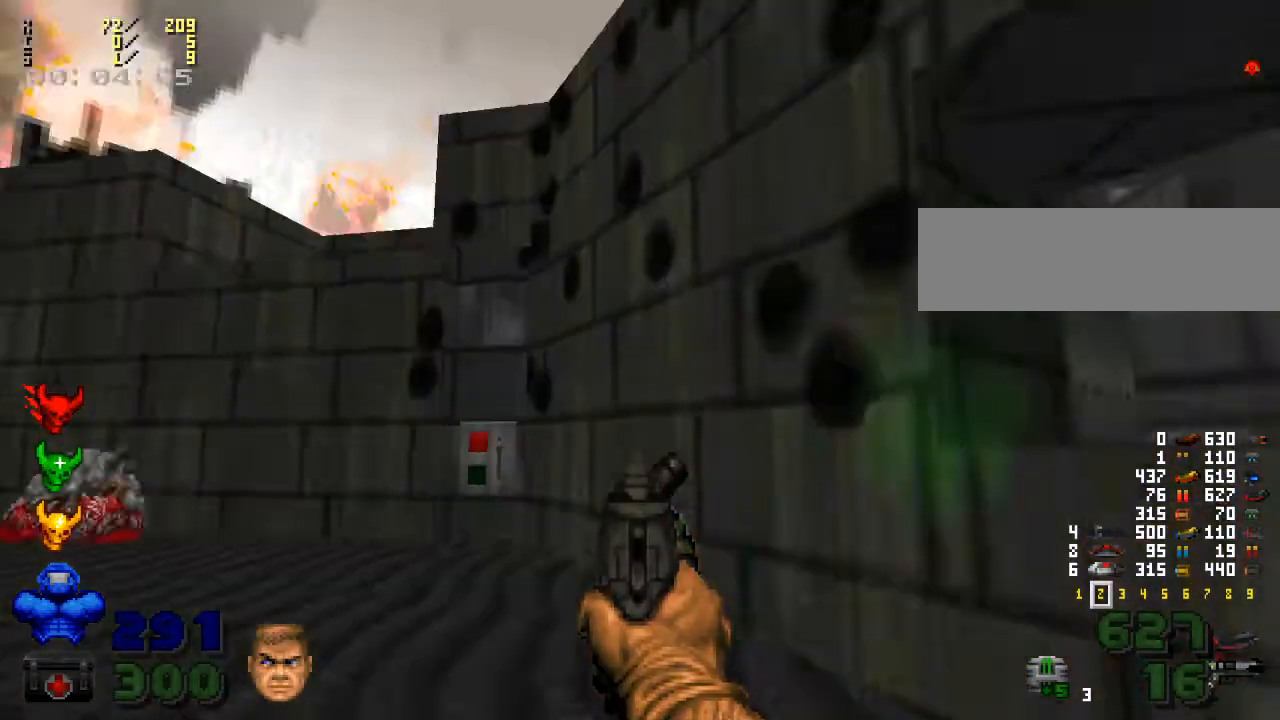
{"keys": ["w"], "mouse": [], "events": [[33, "w", "down"], [300, "a", "up"]]}
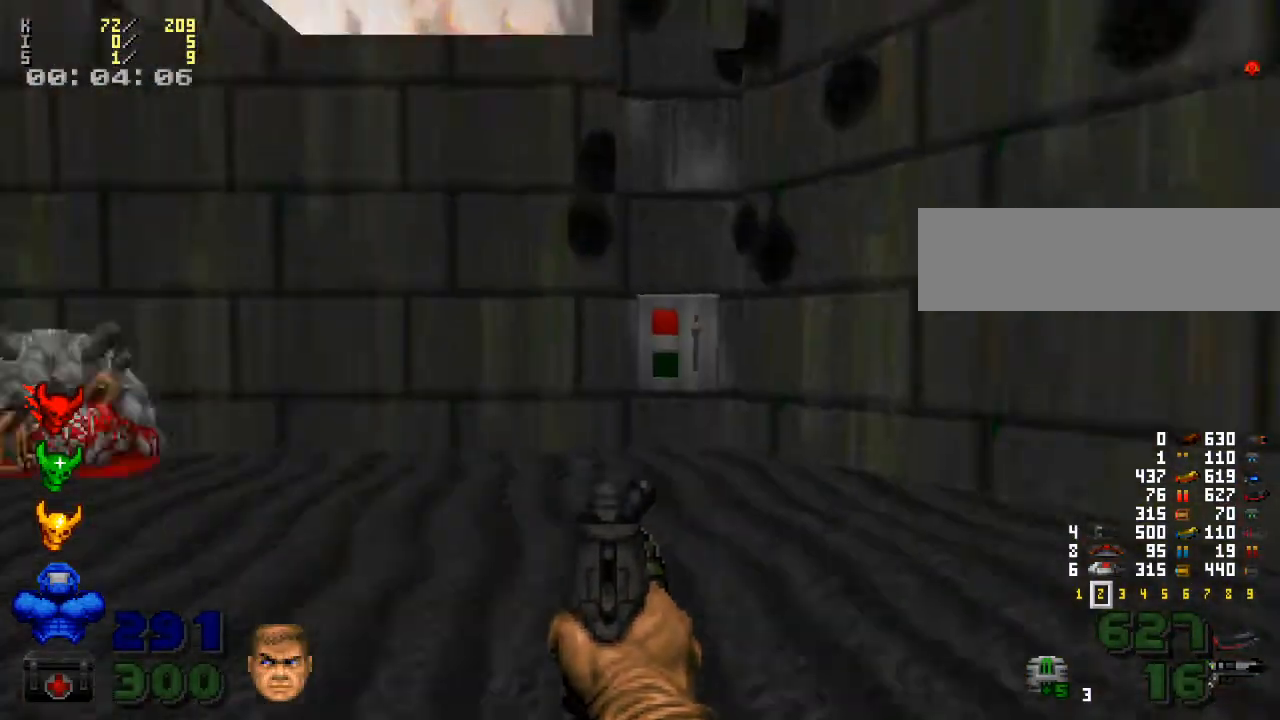
{"keys": [], "mouse": [], "events": [[200, "d", "down"], [333, "d", "up"], [500, "w", "up"]]}
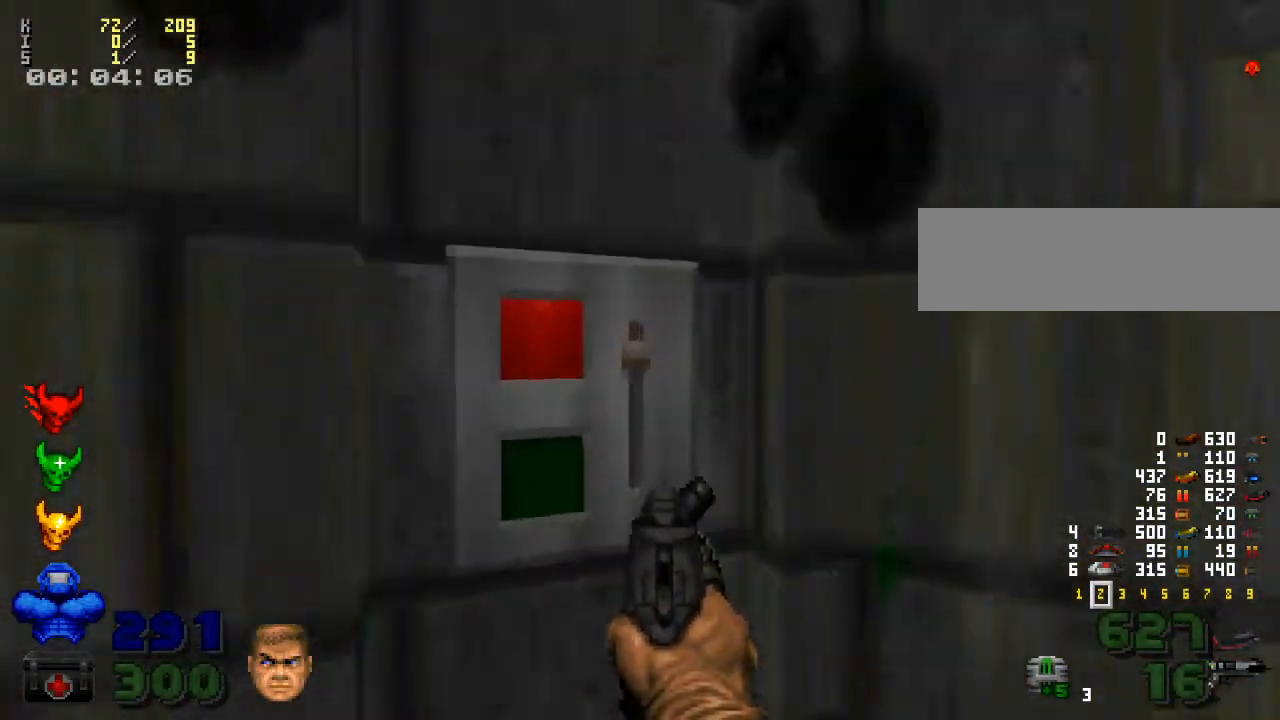
{"keys": ["a"], "mouse": [], "events": [[33, "e", "down"], [133, "e", "up"], [300, "a", "down"]]}
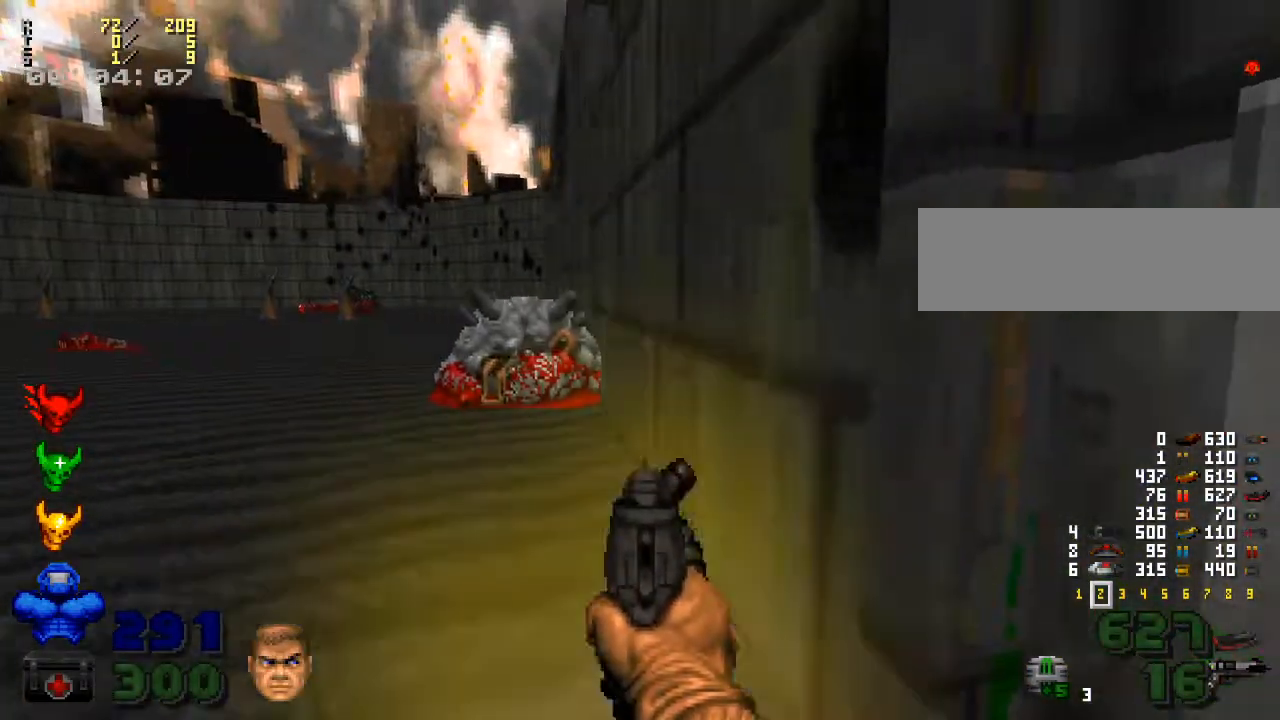
{"keys": ["3"], "mouse": [], "events": [[167, "a", "up"], [433, "3", "down"]]}
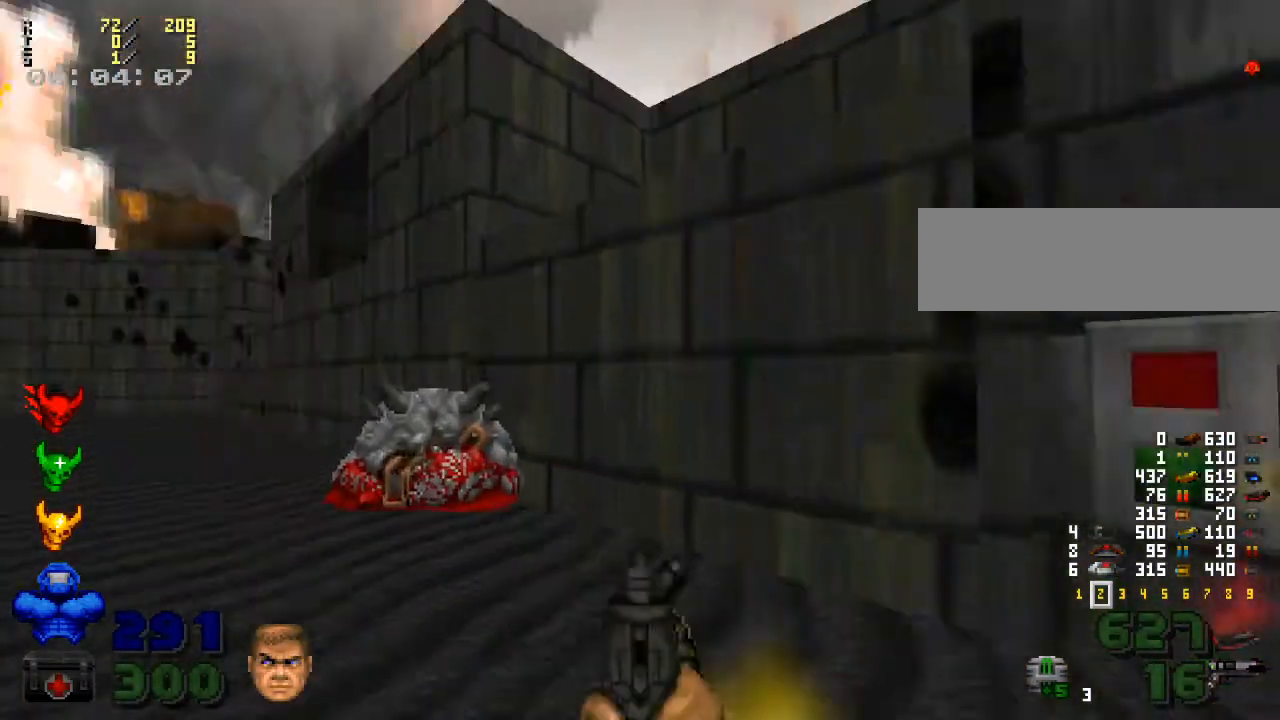
{"keys": ["s"], "mouse": [], "events": [[33, "3", "up"], [167, "a", "down"], [367, "a", "up"], [500, "s", "down"]]}
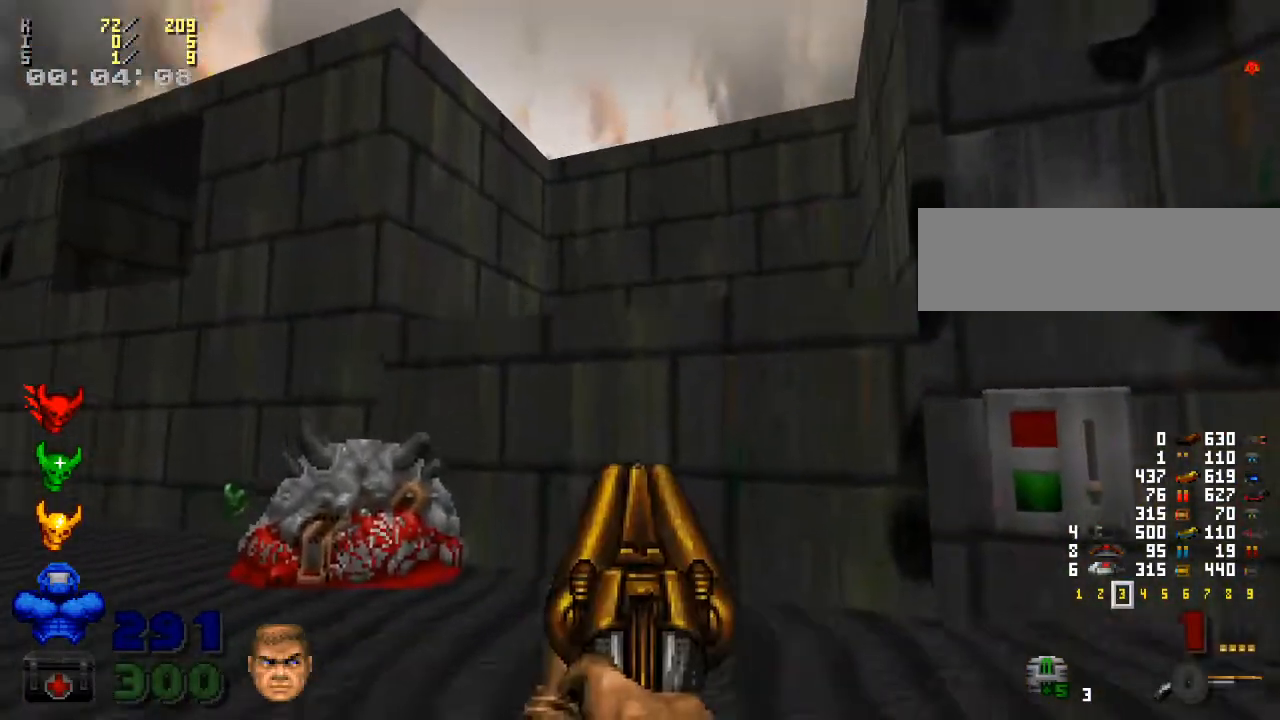
{"keys": [], "mouse": [], "events": [[400, "s", "up"]]}